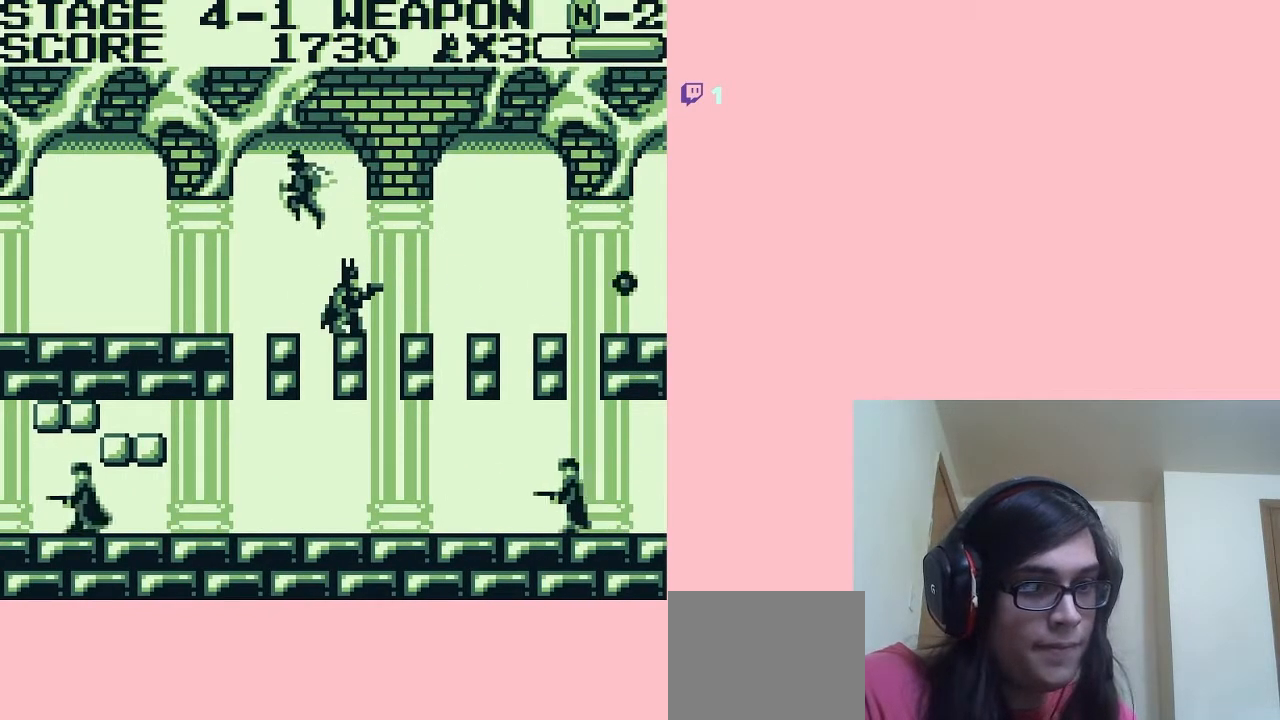
Gameplay with a controller (Nintendo layout); each line is a JSON object with the inputs held at the frame after it (dt_ms = milliseconds from this image to that frame). "events" lists button and stick changes between this image and that frame as [ms after this image, input, new state], when the widget could be followed in between. Not read: L2 L3 R2 R3.
{"dt_ms": 500, "buttons": ["DPAD_RIGHT"], "left_stick": "center", "right_stick": "center", "events": [[133, "A", "down"], [133, "DPAD_RIGHT", "down"], [167, "A", "up"]]}
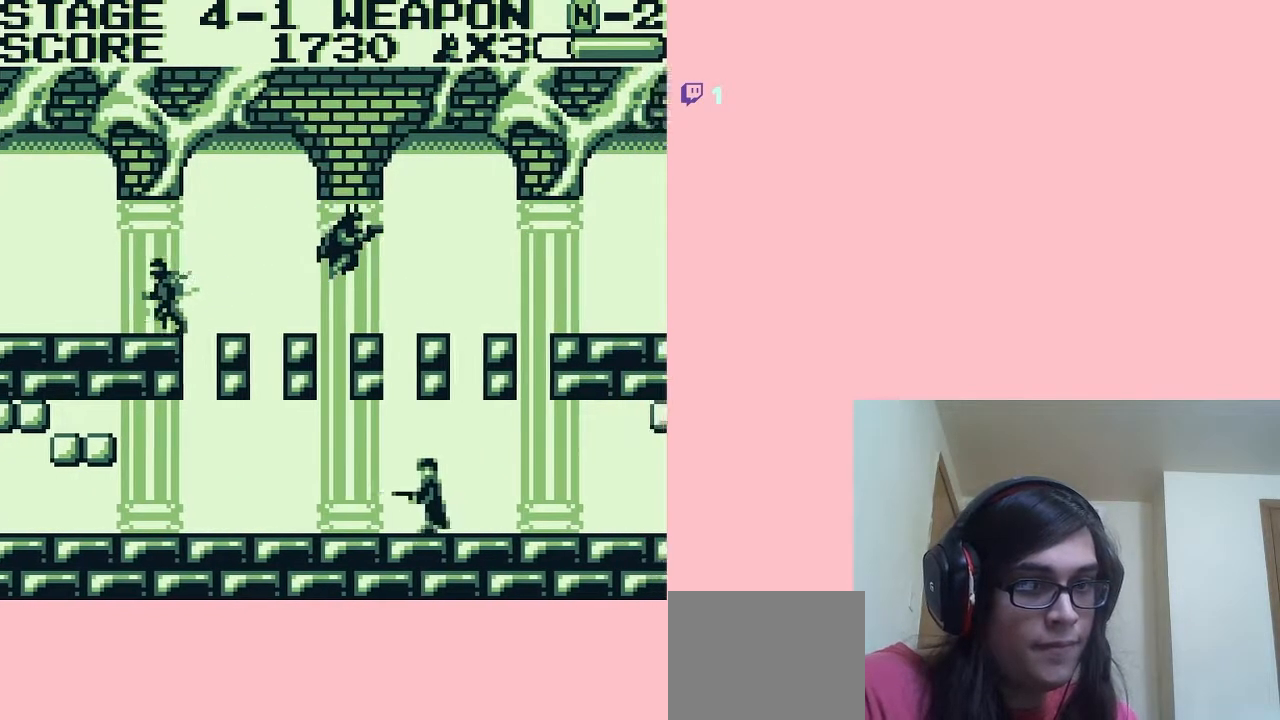
{"dt_ms": 500, "buttons": ["DPAD_RIGHT"], "left_stick": "center", "right_stick": "center", "events": [[83, "DPAD_RIGHT", "up"], [350, "A", "down"], [417, "A", "up"], [450, "DPAD_RIGHT", "down"]]}
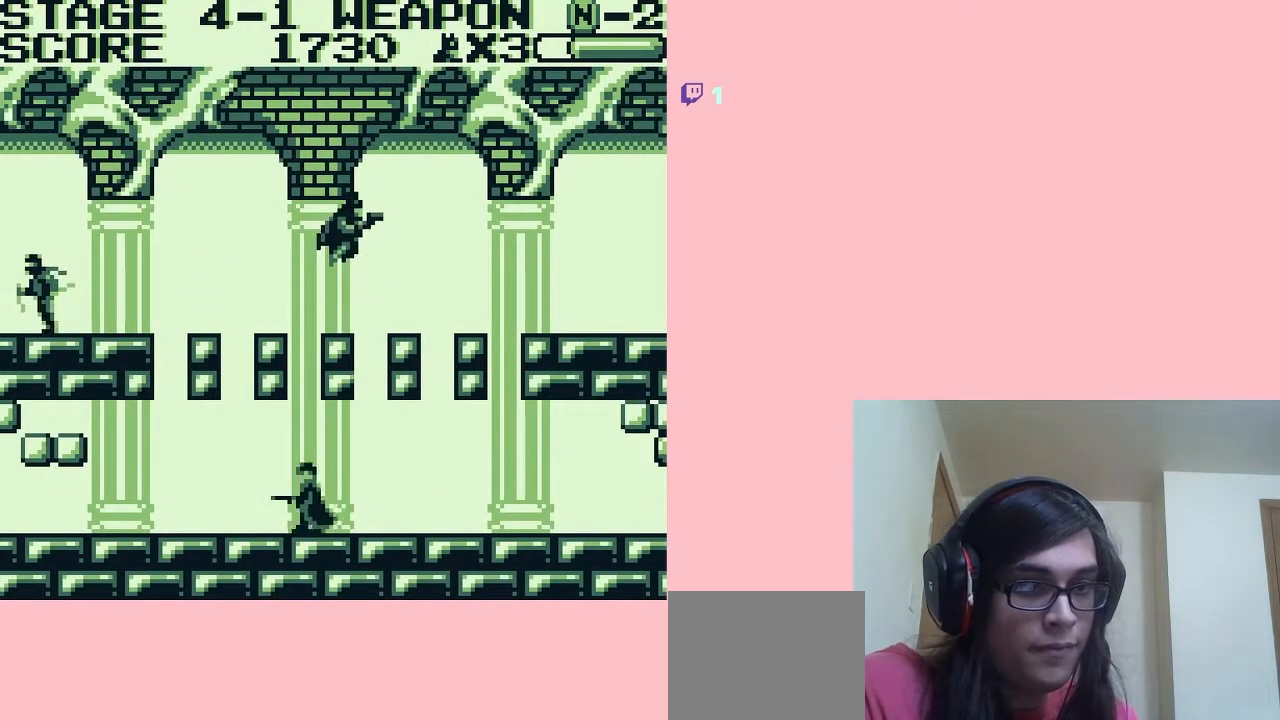
{"dt_ms": 500, "buttons": [], "left_stick": "center", "right_stick": "center", "events": [[233, "DPAD_RIGHT", "up"]]}
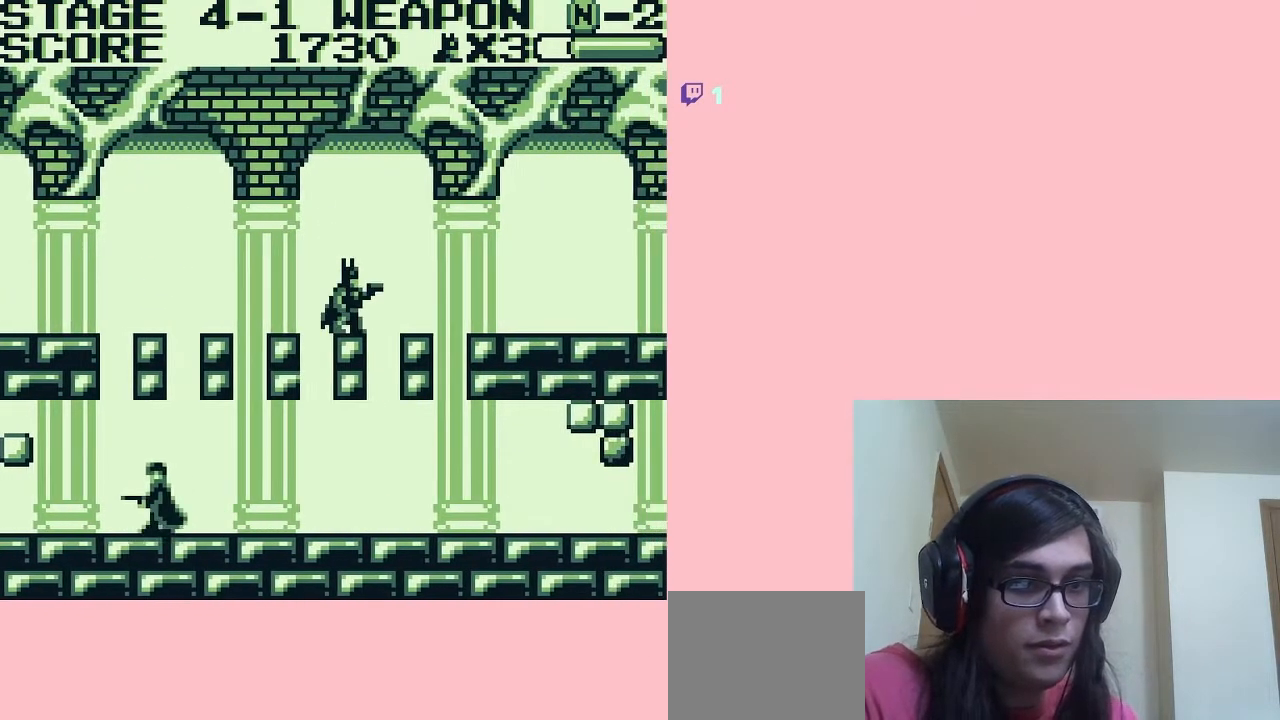
{"dt_ms": 500, "buttons": ["DPAD_RIGHT"], "left_stick": "center", "right_stick": "center", "events": [[50, "DPAD_RIGHT", "down"], [83, "A", "down"], [300, "A", "up"]]}
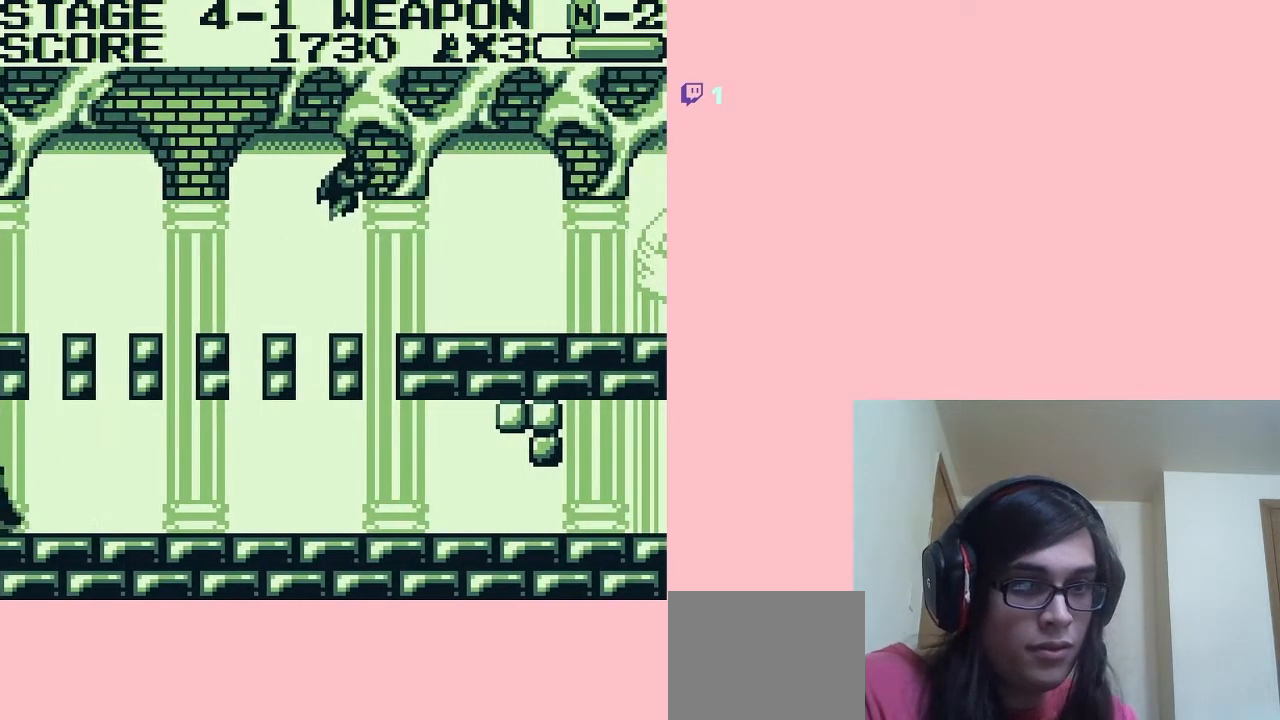
{"dt_ms": 500, "buttons": ["DPAD_RIGHT"], "left_stick": "center", "right_stick": "center", "events": [[283, "A", "down"], [333, "A", "up"], [433, "A", "down"], [483, "A", "up"]]}
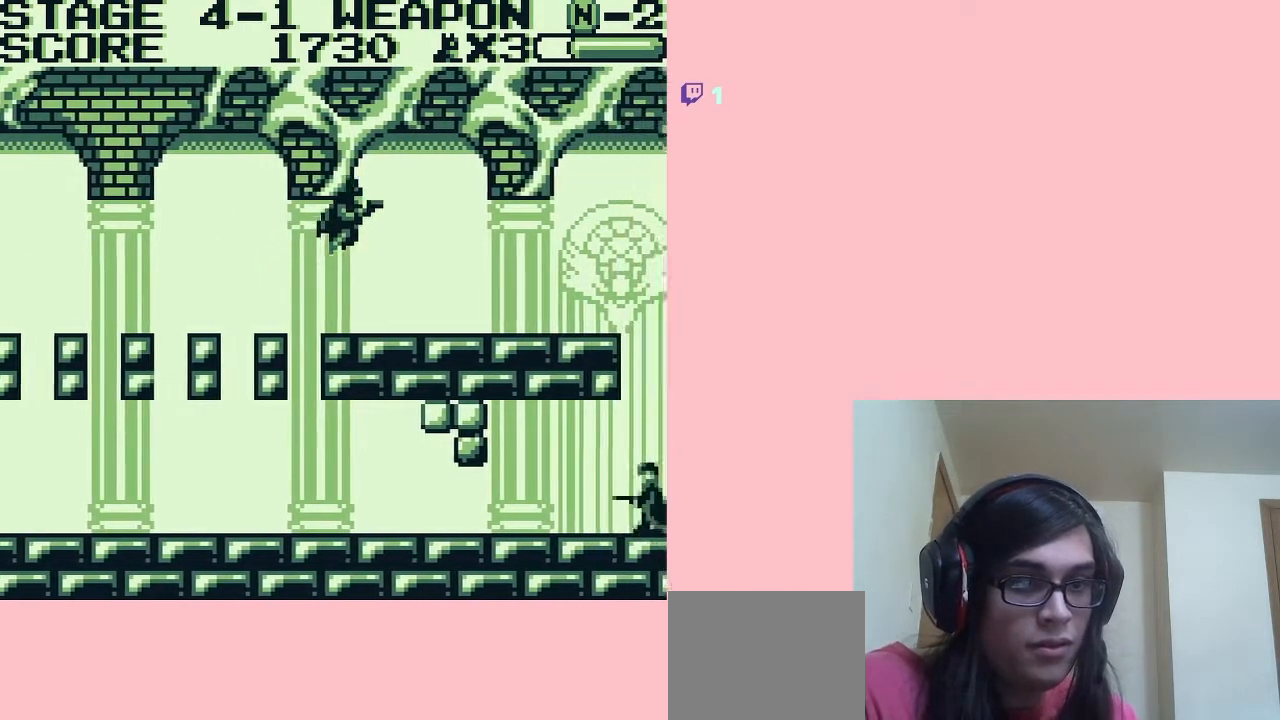
{"dt_ms": 500, "buttons": ["DPAD_RIGHT"], "left_stick": "center", "right_stick": "center", "events": []}
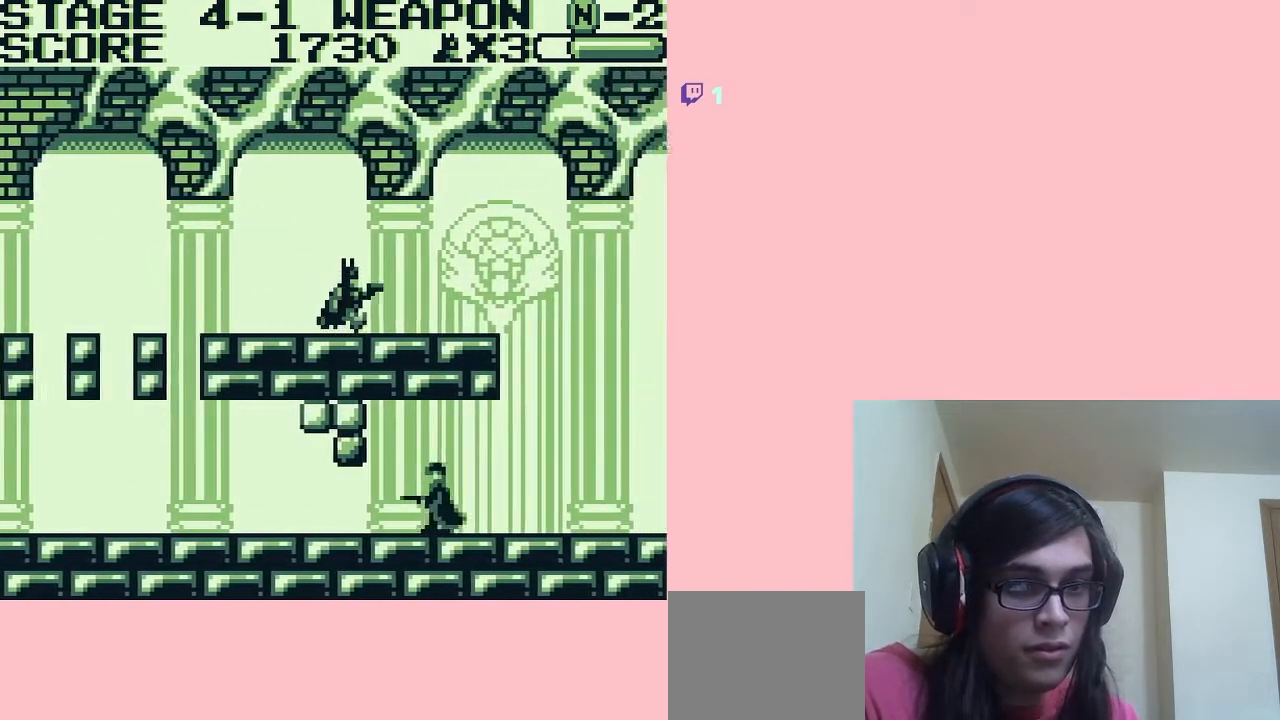
{"dt_ms": 500, "buttons": ["DPAD_RIGHT"], "left_stick": "center", "right_stick": "center", "events": []}
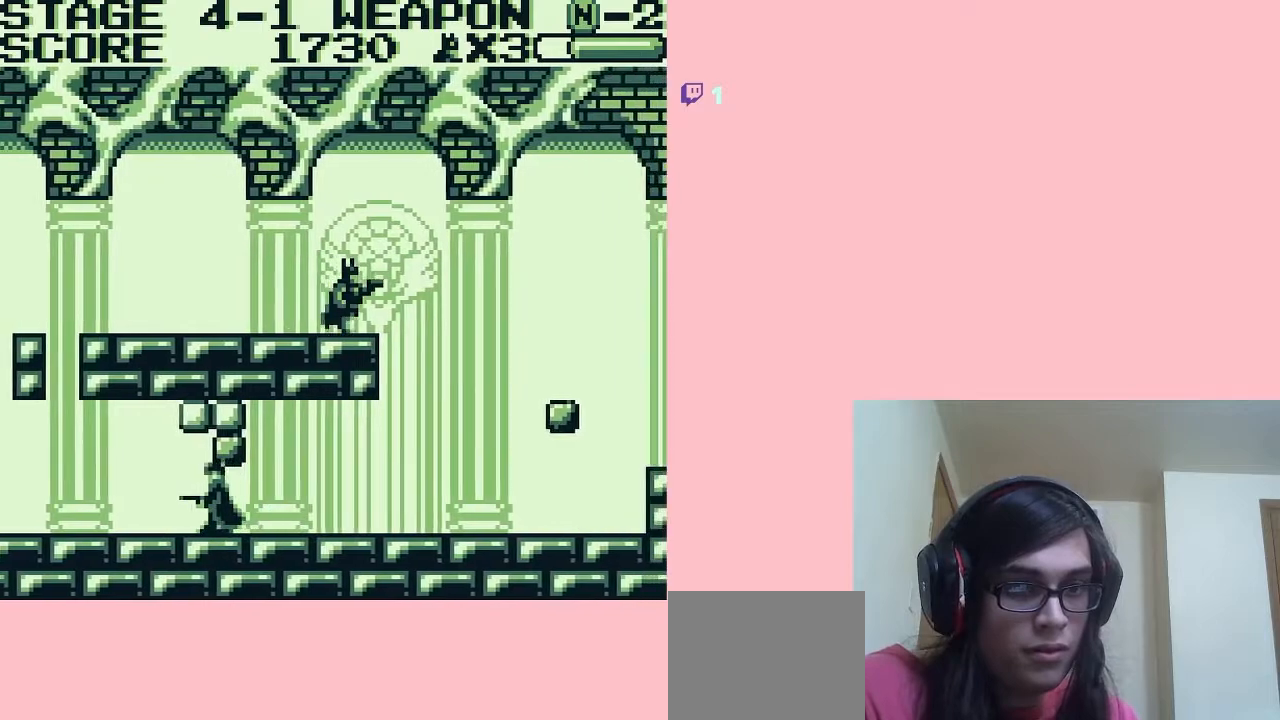
{"dt_ms": 500, "buttons": ["DPAD_RIGHT"], "left_stick": "center", "right_stick": "center", "events": [[17, "DPAD_DOWN", "down"], [17, "DPAD_RIGHT", "up"], [333, "DPAD_DOWN", "up"], [333, "DPAD_RIGHT", "down"], [383, "A", "down"], [450, "A", "up"]]}
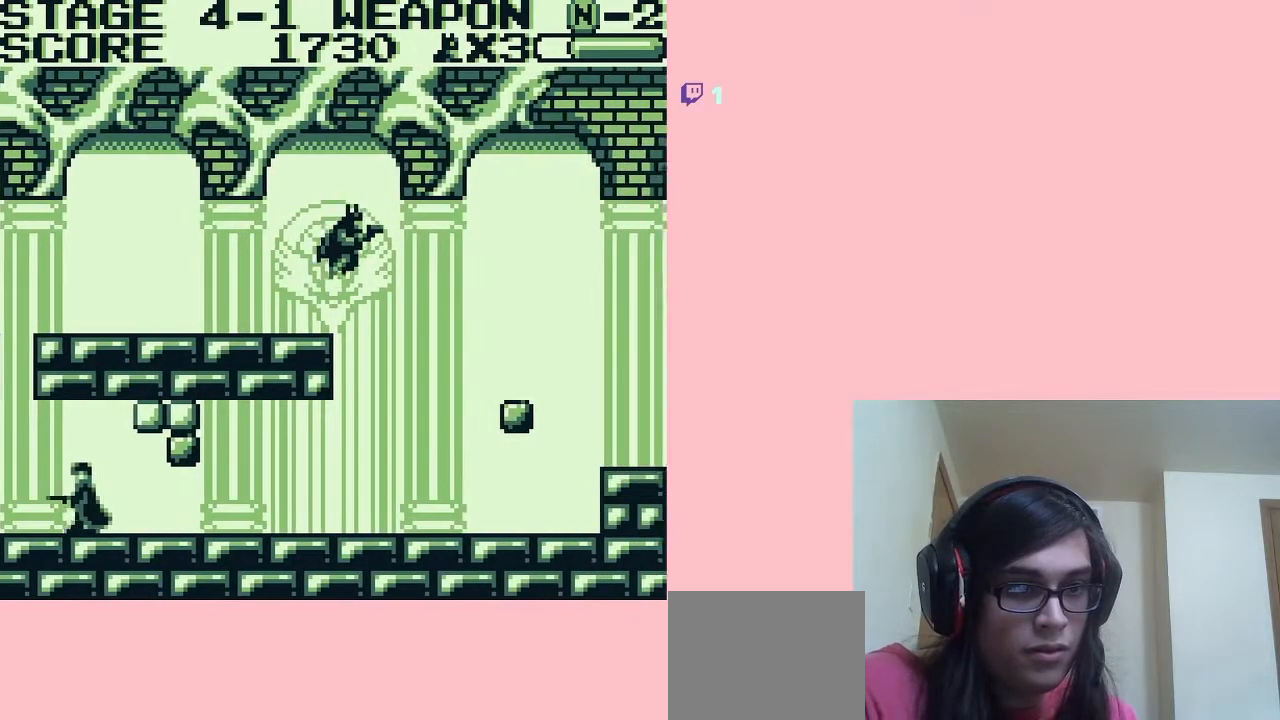
{"dt_ms": 500, "buttons": ["DPAD_RIGHT"], "left_stick": "center", "right_stick": "center", "events": []}
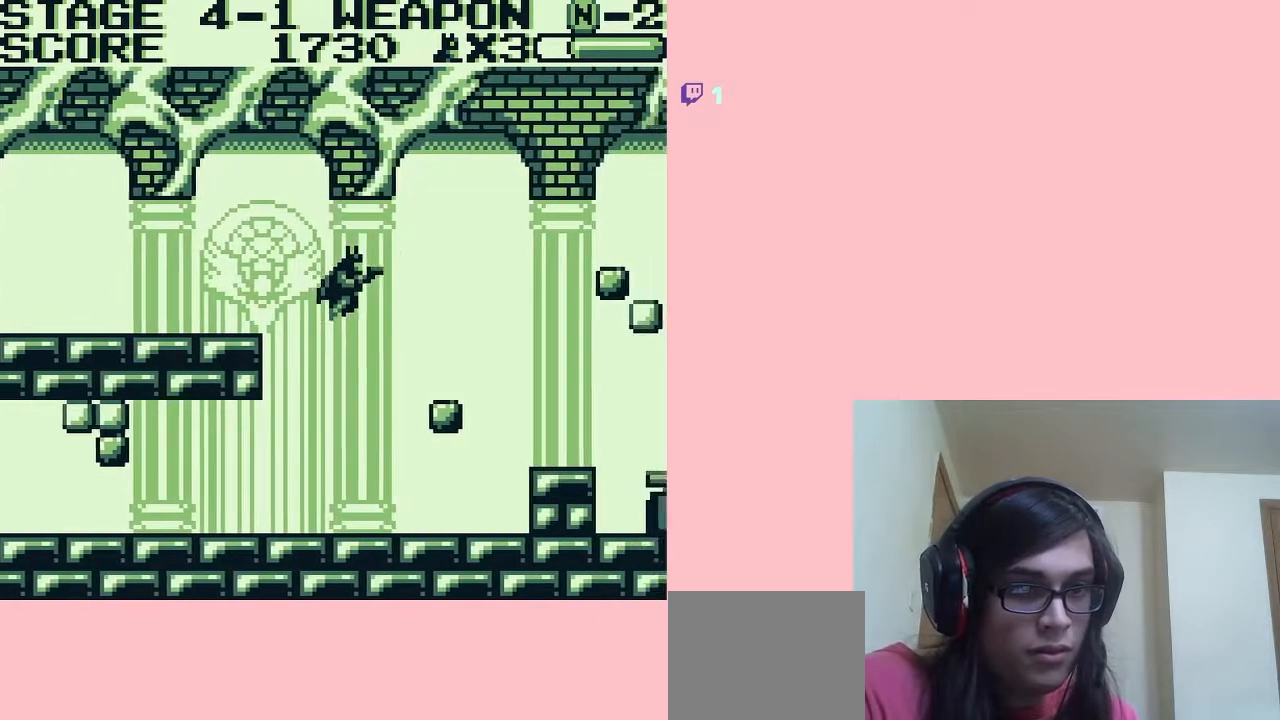
{"dt_ms": 500, "buttons": [], "left_stick": "center", "right_stick": "center", "events": [[167, "DPAD_RIGHT", "up"], [267, "B", "down"], [417, "B", "up"]]}
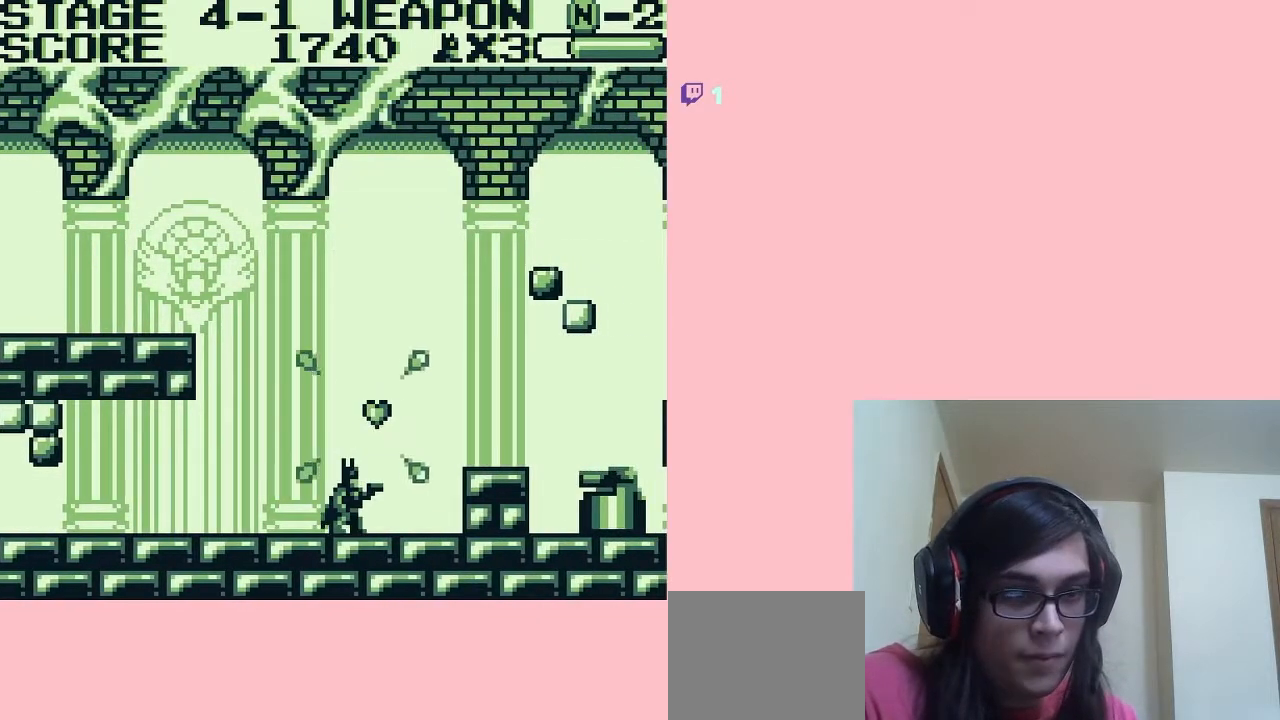
{"dt_ms": 500, "buttons": ["DPAD_RIGHT"], "left_stick": "center", "right_stick": "center", "events": [[133, "DPAD_RIGHT", "down"], [200, "A", "down"], [417, "A", "up"]]}
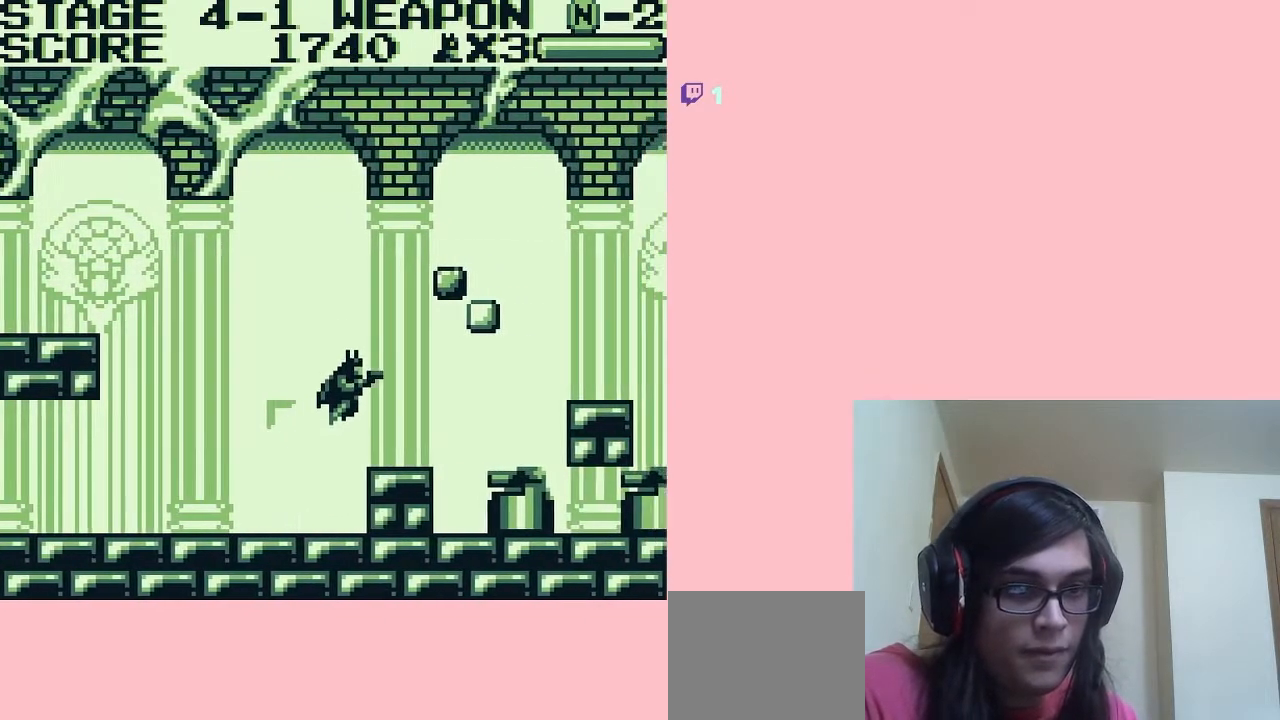
{"dt_ms": 1000, "buttons": [], "left_stick": "center", "right_stick": "center"}
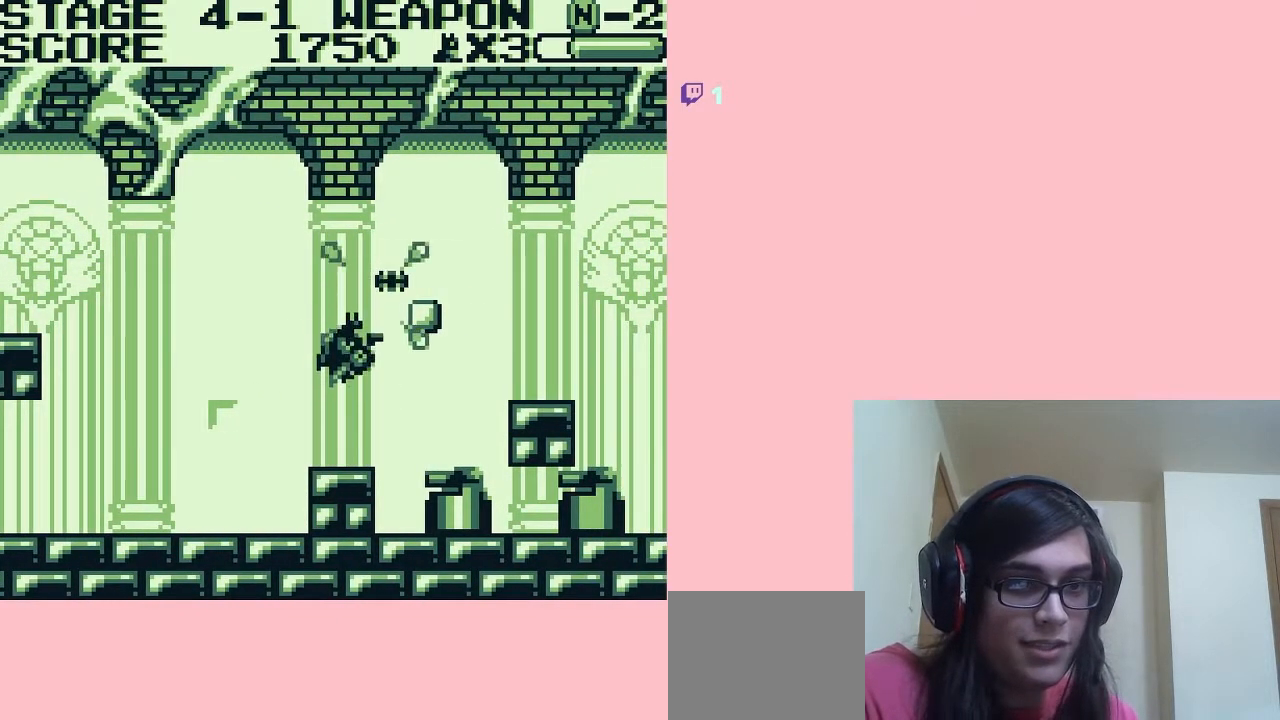
{"dt_ms": 500, "buttons": ["B", "DPAD_DOWN"], "left_stick": "center", "right_stick": "center", "events": [[267, "DPAD_DOWN", "down"], [417, "B", "down"]]}
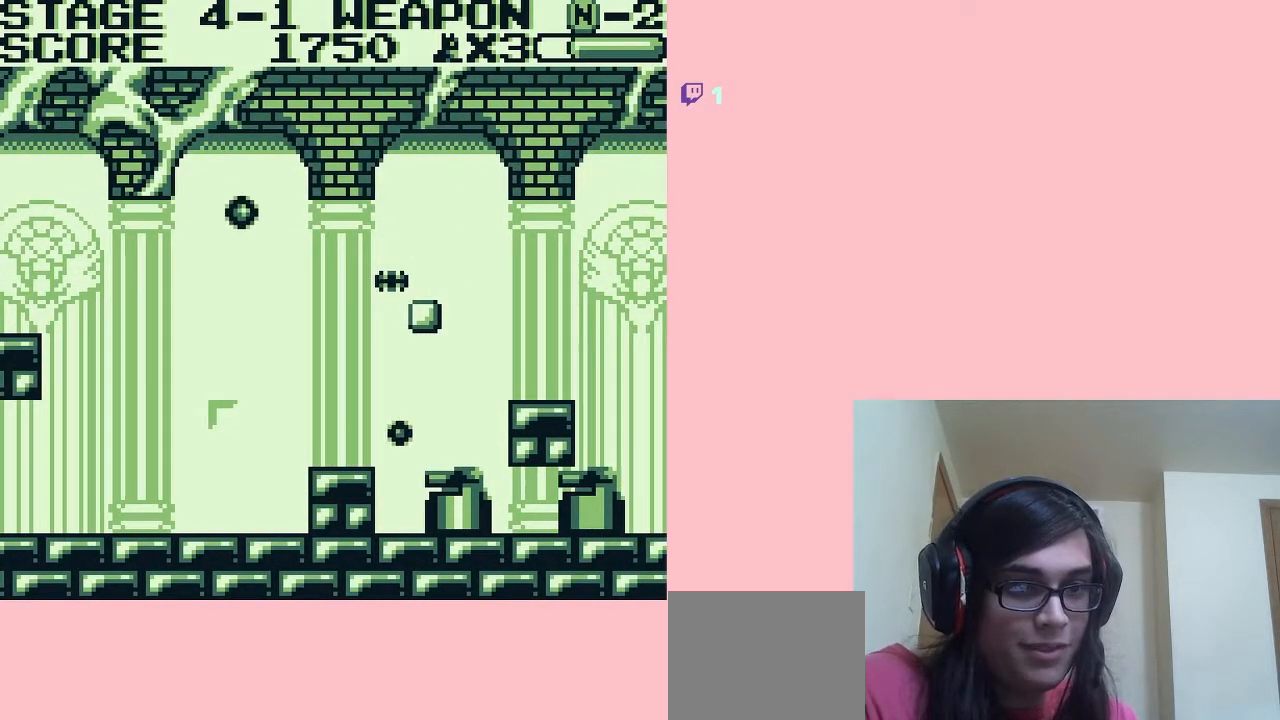
{"dt_ms": 500, "buttons": ["A"], "left_stick": "center", "right_stick": "center", "events": [[17, "B", "up"], [100, "B", "down"], [183, "B", "up"], [267, "B", "down"], [367, "B", "up"], [417, "DPAD_DOWN", "up"], [483, "A", "down"]]}
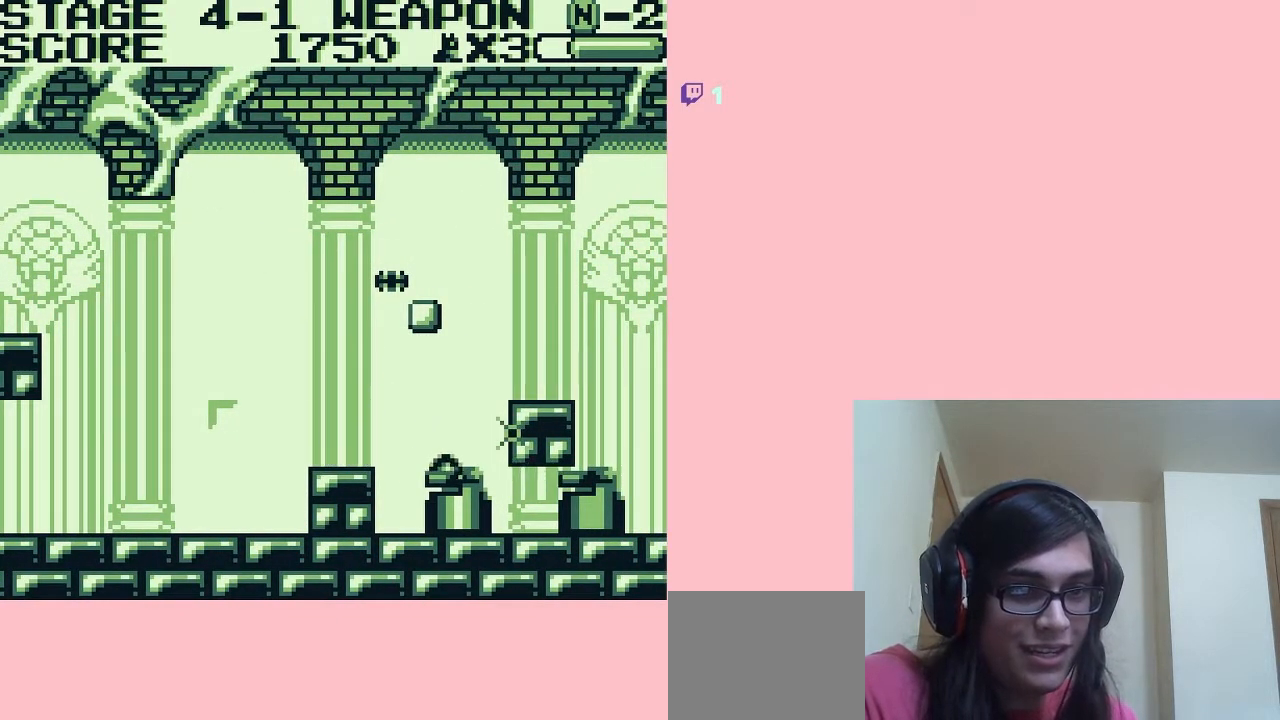
{"dt_ms": 500, "buttons": ["A", "DPAD_RIGHT"], "left_stick": "center", "right_stick": "center", "events": [[300, "A", "up"], [317, "DPAD_RIGHT", "down"], [350, "A", "down"]]}
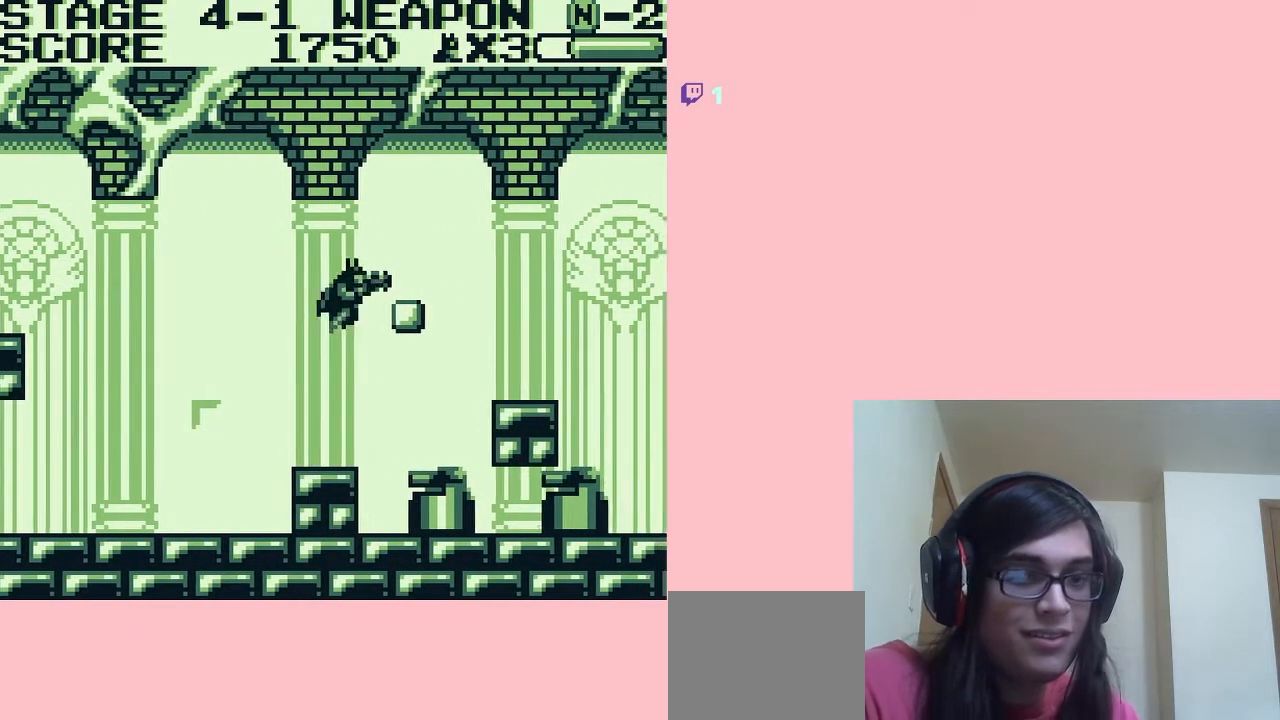
{"dt_ms": 500, "buttons": [], "left_stick": "center", "right_stick": "center", "events": [[67, "DPAD_RIGHT", "up"], [117, "B", "down"], [300, "A", "up"], [333, "B", "up"]]}
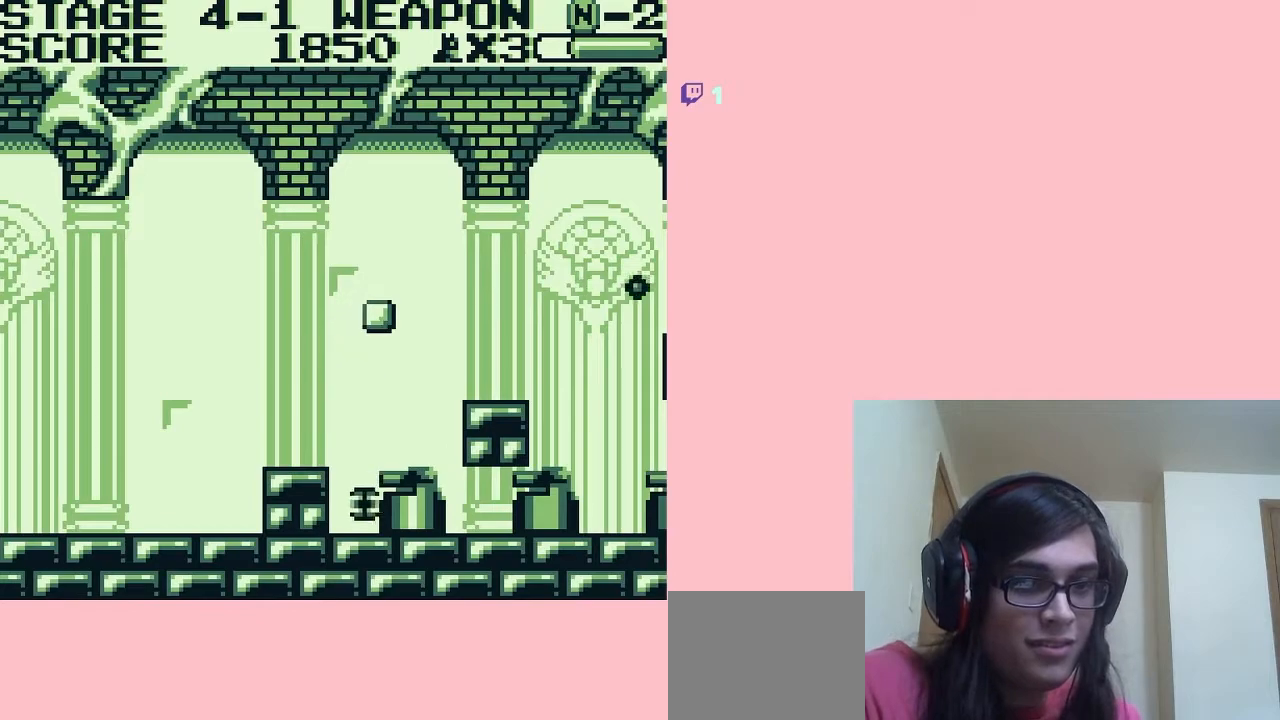
{"dt_ms": 500, "buttons": ["B", "DPAD_DOWN"], "left_stick": "center", "right_stick": "center", "events": [[100, "A", "down"], [383, "A", "up"], [500, "B", "down"], [500, "DPAD_DOWN", "down"]]}
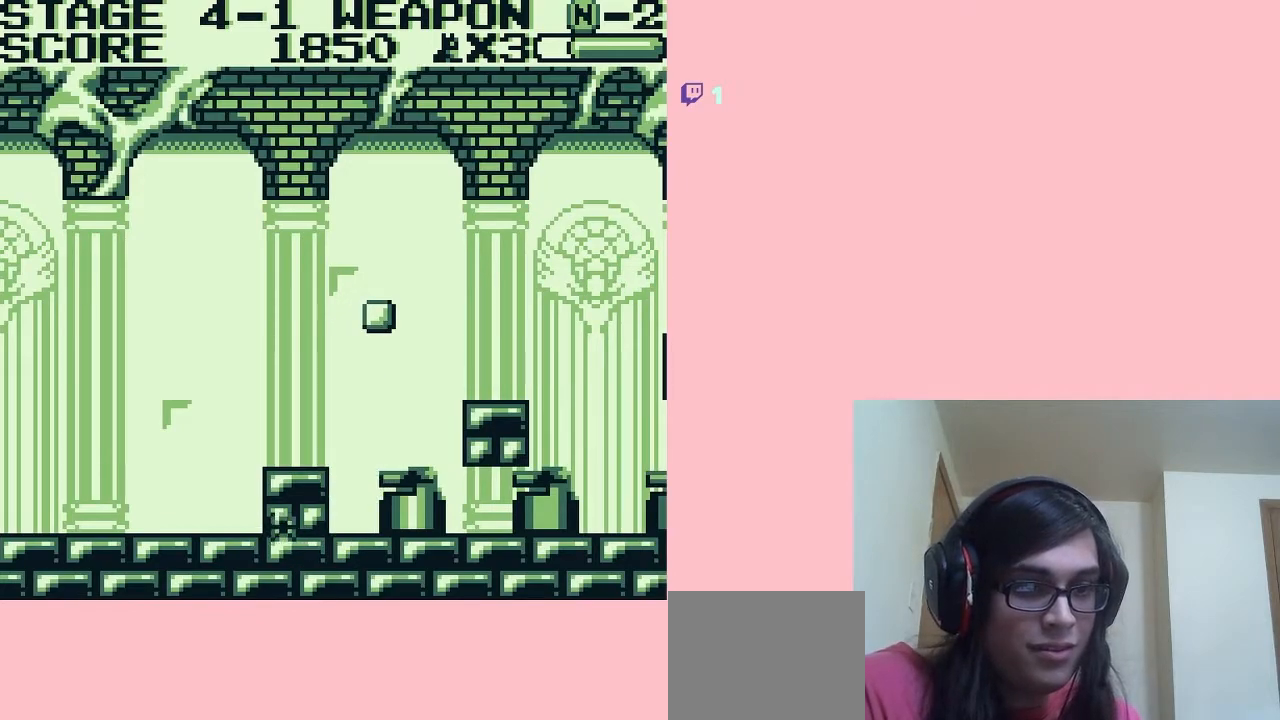
{"dt_ms": 500, "buttons": ["B", "DPAD_DOWN"], "left_stick": "center", "right_stick": "center", "events": [[83, "B", "up"], [183, "B", "down"], [267, "B", "up"], [300, "B", "down"], [400, "B", "up"], [483, "B", "down"]]}
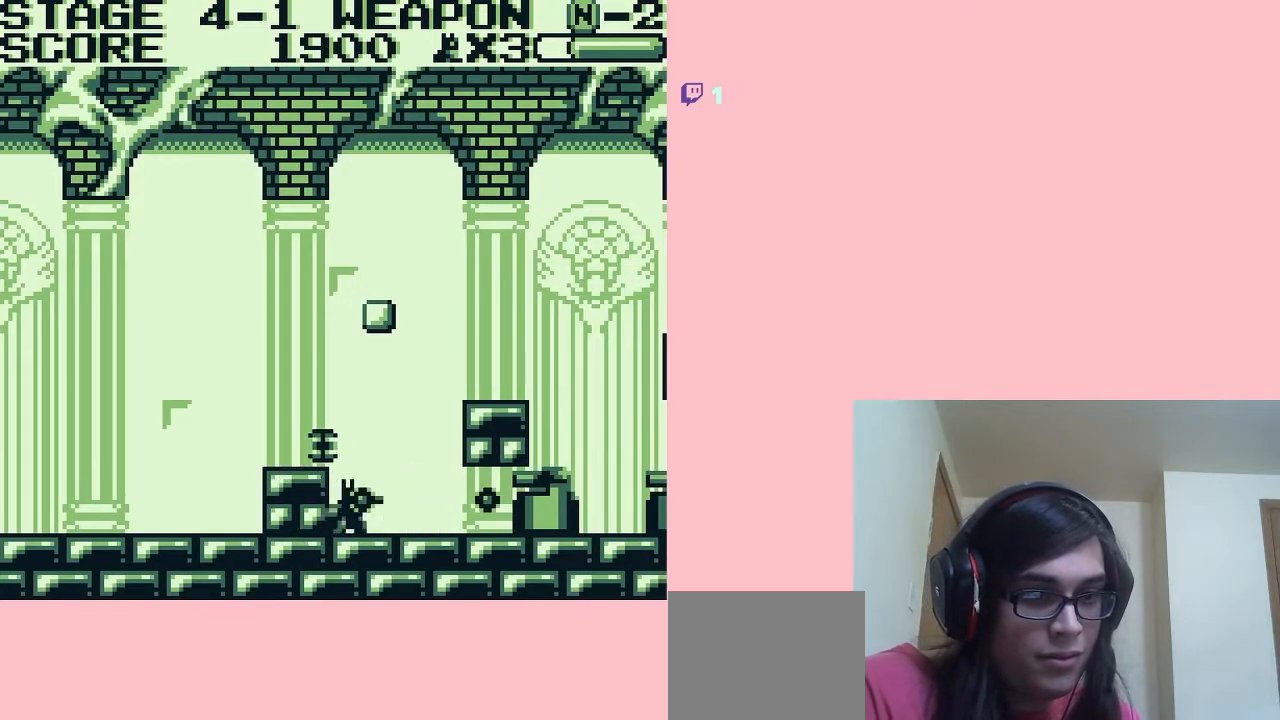
{"dt_ms": 500, "buttons": ["B"], "left_stick": "center", "right_stick": "center", "events": [[50, "B", "up"], [133, "B", "down"], [200, "B", "up"], [283, "B", "down"], [500, "DPAD_DOWN", "up"]]}
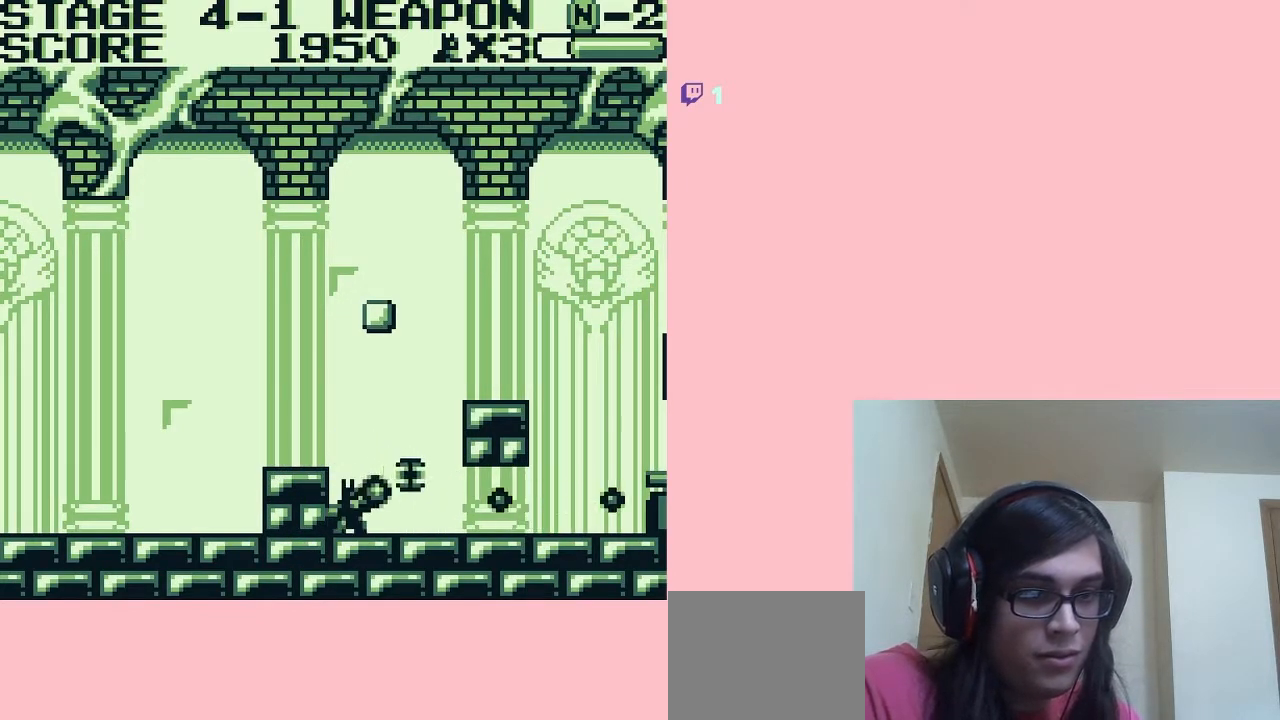
{"dt_ms": 500, "buttons": [], "left_stick": "center", "right_stick": "center", "events": [[33, "B", "up"], [50, "A", "down"], [233, "A", "up"]]}
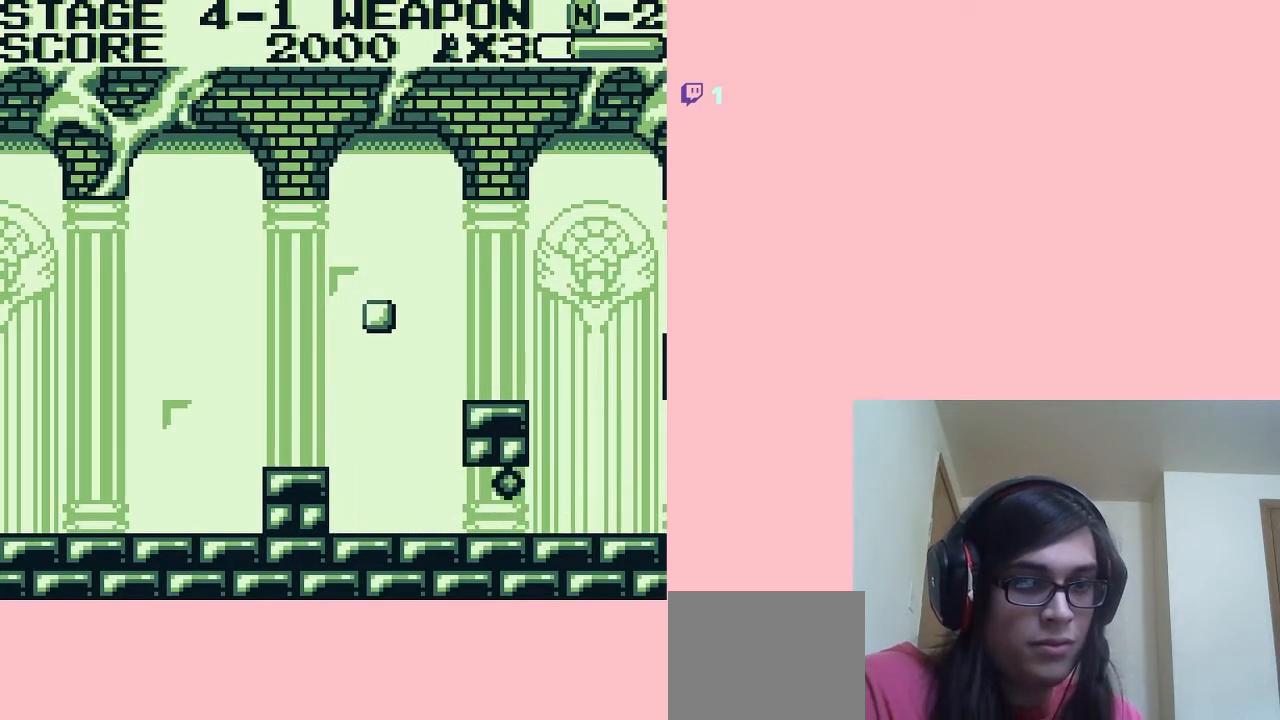
{"dt_ms": 500, "buttons": ["A", "DPAD_RIGHT"], "left_stick": "center", "right_stick": "center", "events": [[317, "A", "down"], [350, "DPAD_RIGHT", "down"]]}
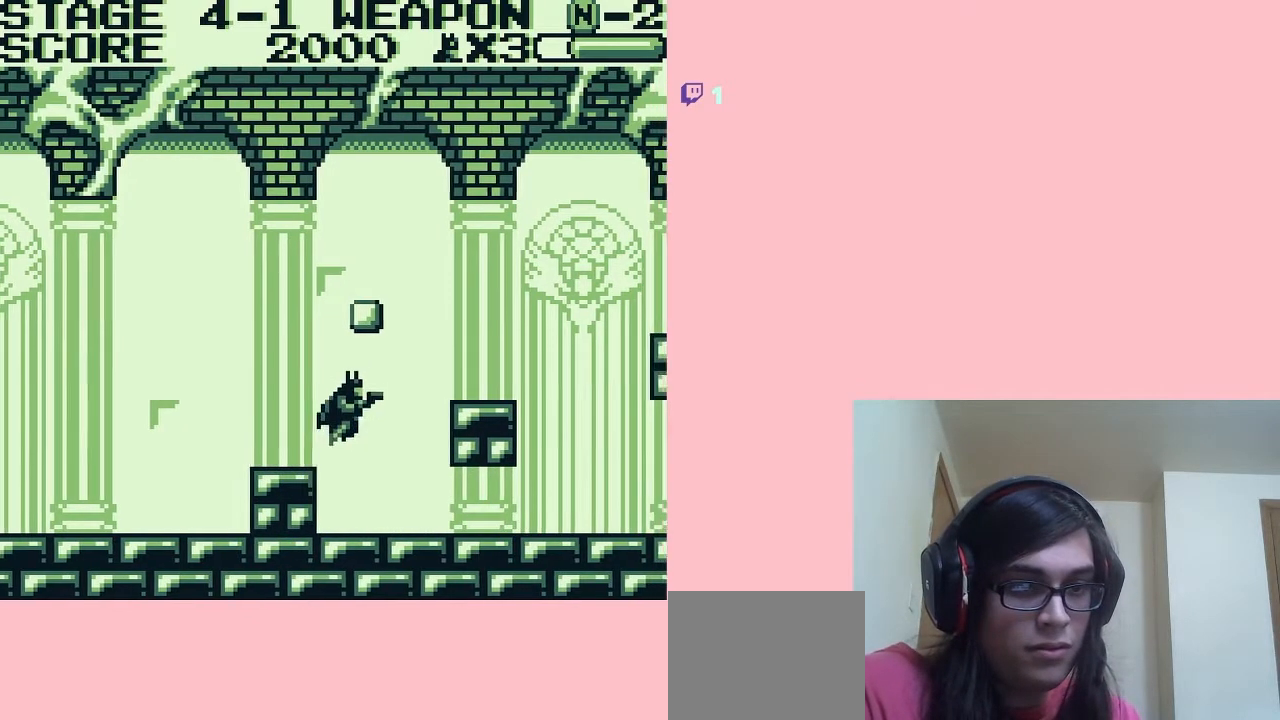
{"dt_ms": 500, "buttons": ["DPAD_RIGHT"], "left_stick": "center", "right_stick": "center", "events": [[500, "A", "up"]]}
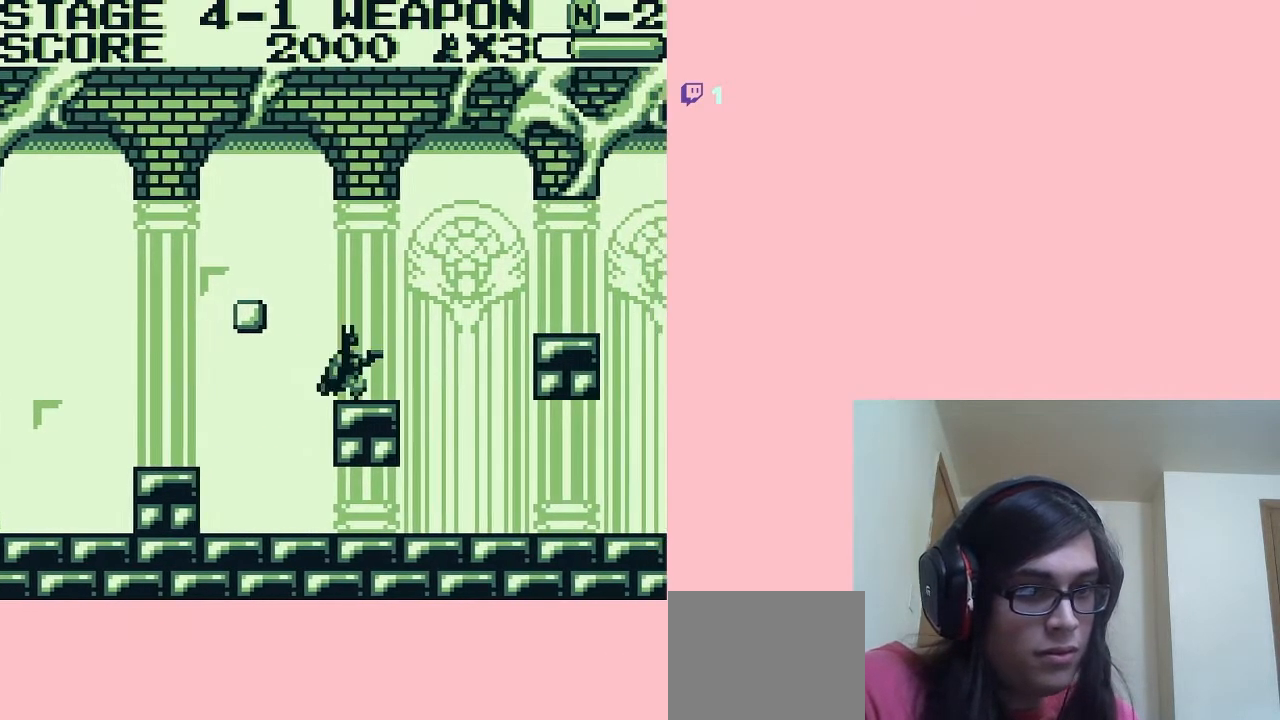
{"dt_ms": 500, "buttons": ["DPAD_RIGHT"], "left_stick": "center", "right_stick": "center", "events": [[233, "A", "down"], [450, "A", "up"]]}
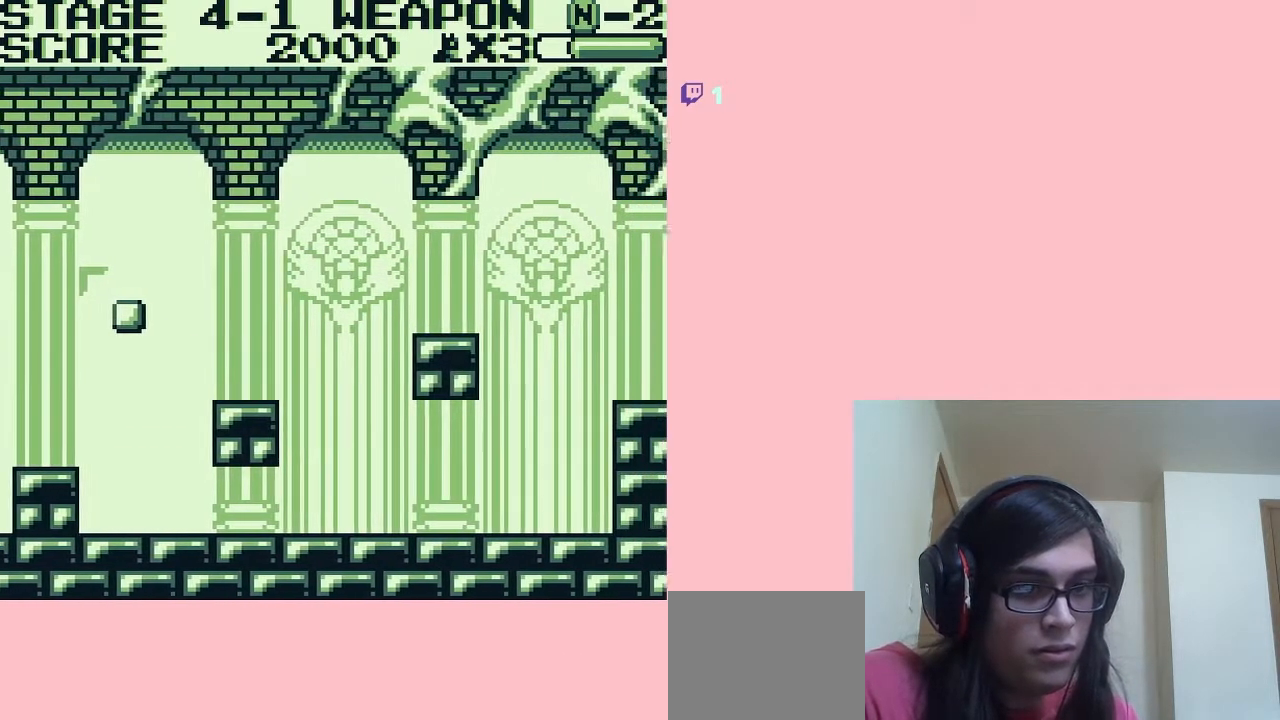
{"dt_ms": 500, "buttons": ["A", "DPAD_RIGHT"], "left_stick": "center", "right_stick": "center", "events": [[483, "A", "down"]]}
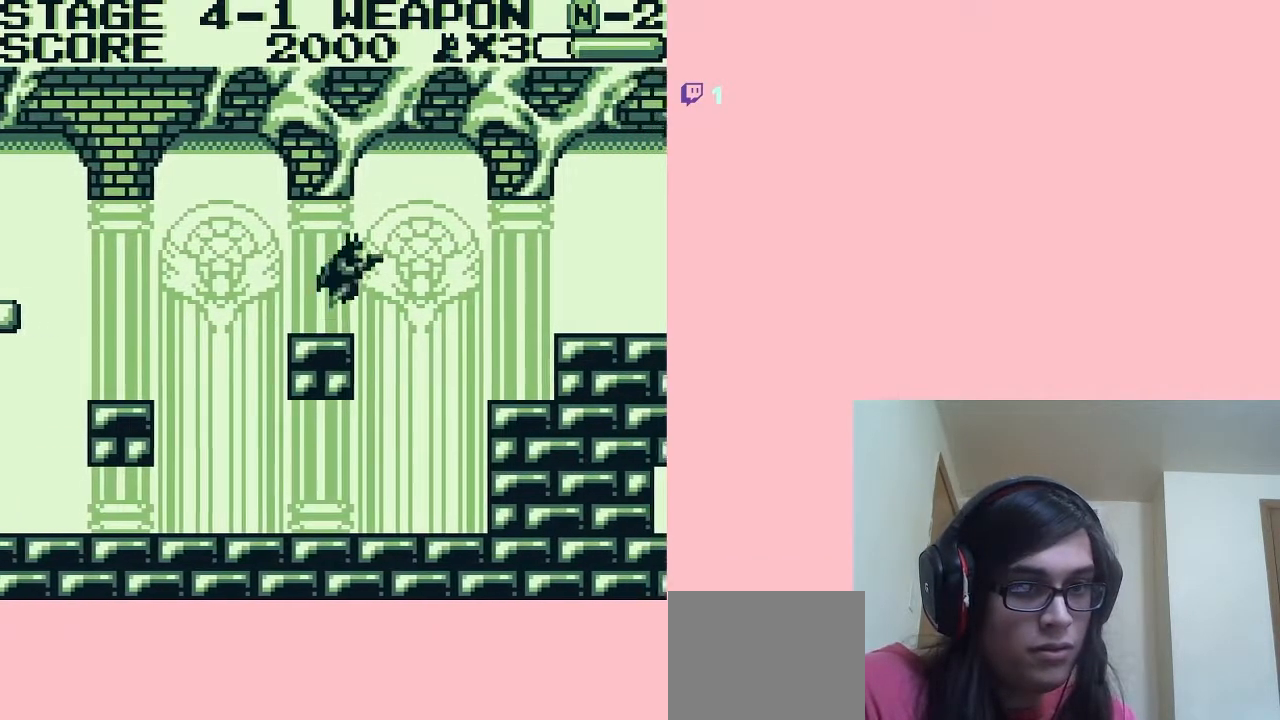
{"dt_ms": 500, "buttons": ["DPAD_RIGHT"], "left_stick": "center", "right_stick": "center", "events": [[50, "A", "up"], [417, "B", "down"], [483, "B", "up"]]}
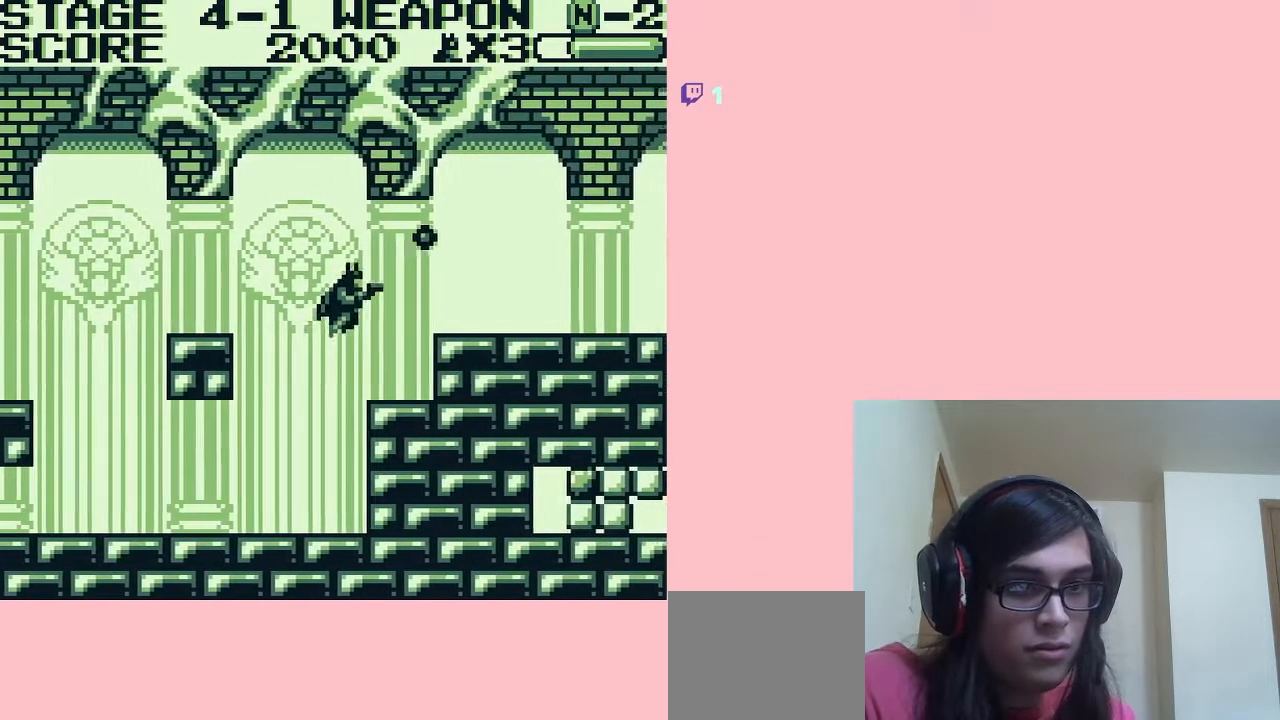
{"dt_ms": 500, "buttons": ["DPAD_RIGHT"], "left_stick": "center", "right_stick": "center", "events": [[200, "A", "down"], [300, "A", "up"]]}
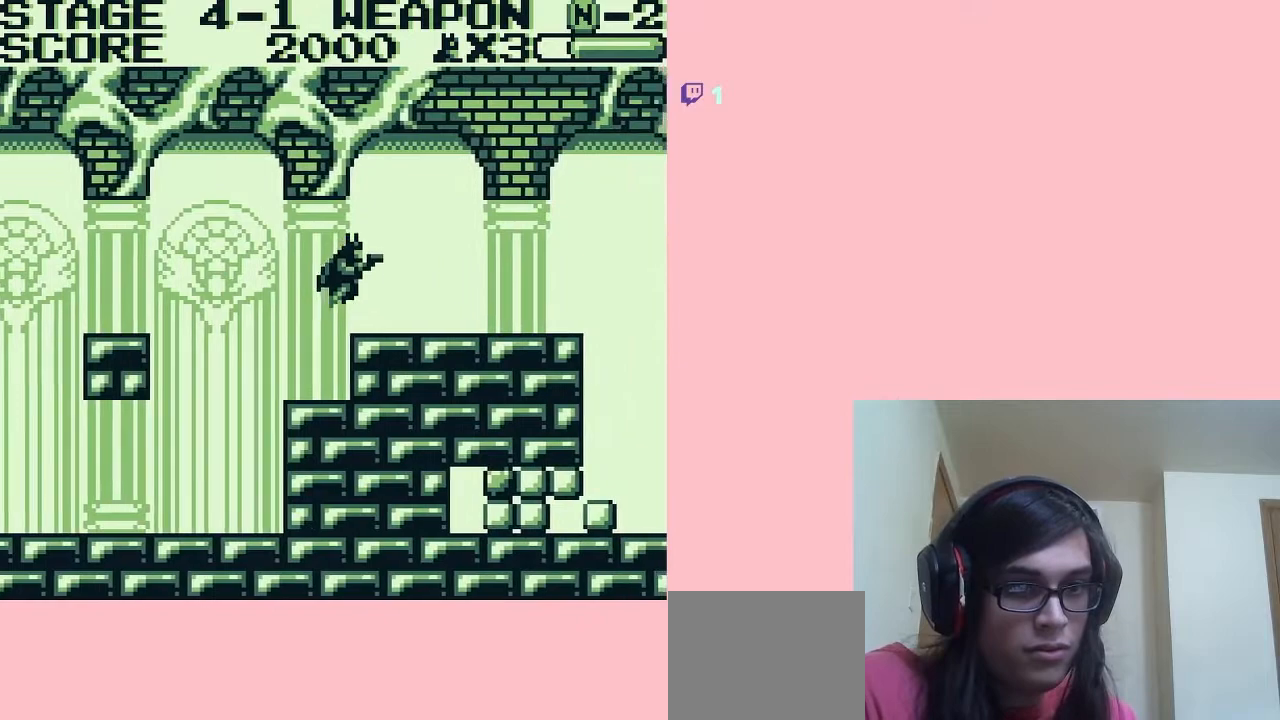
{"dt_ms": 500, "buttons": ["DPAD_RIGHT"], "left_stick": "center", "right_stick": "center", "events": []}
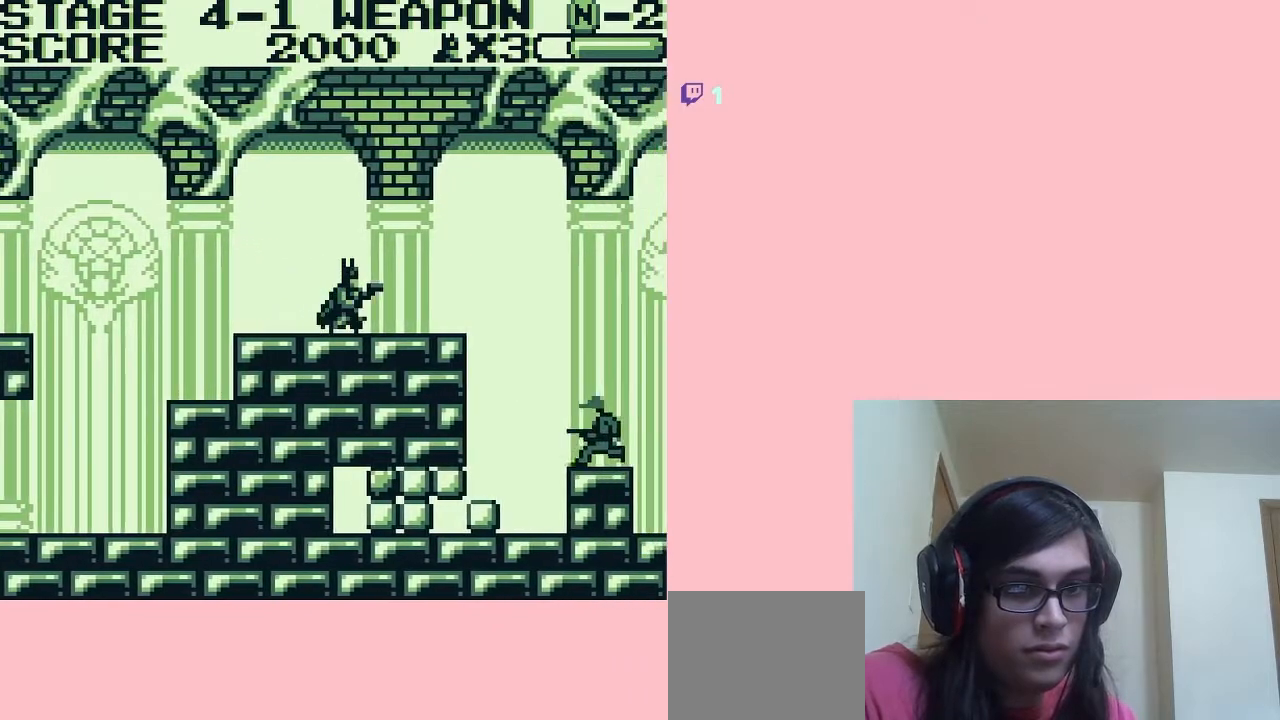
{"dt_ms": 500, "buttons": ["DPAD_RIGHT"], "left_stick": "center", "right_stick": "center", "events": [[417, "A", "down"], [483, "A", "up"]]}